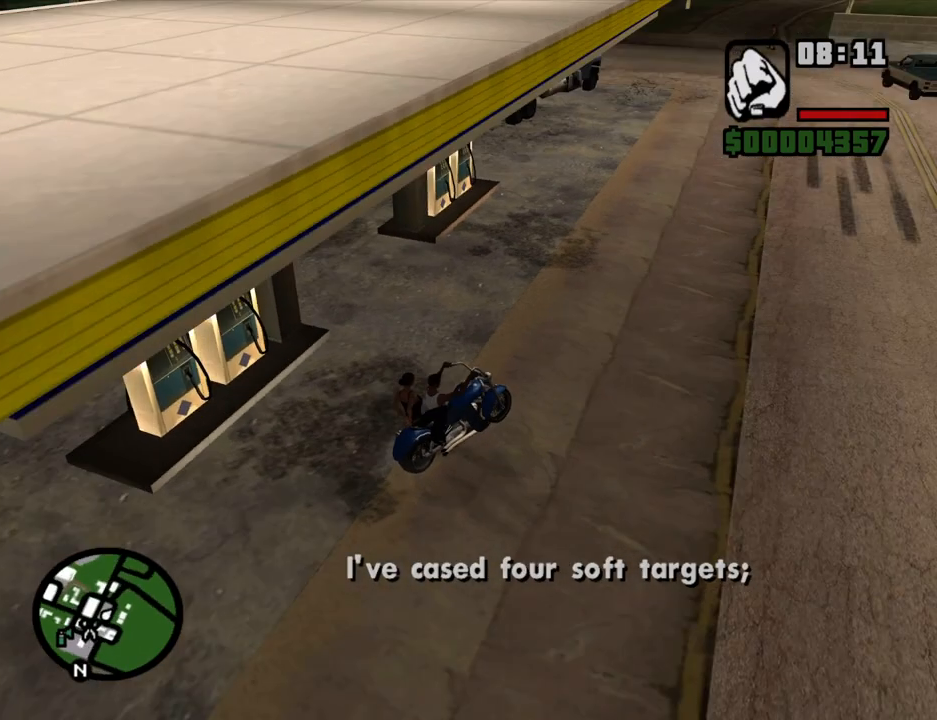
Gameplay with keyboard and mouse; each line is a JSON object with the keys and mouse buttons held at the frame after it. "events" lists presses ("down") and releases ("up") of "1", "2", "3", "4", "5", "6", "8", "a", "alt", "c", "ctrl", "d", "down", "e", "escape", "f", "f1", "f2", "f3", "g", "h", "left", "num2", "q", "r", "right", "s", "shift", "space", "t", "tab", "up", "v", "w", "x", "z", "mouse_left", "mouse_middle", "mouse_right", "mouse_wheel_up" and "mouse_wheel_down" between this image and that frame as [ms after this image, input, new state], when the widget could be followed in between. "mouse_left", "mouse_middle", "mouse_right", "mouse_wheel_up", "mouse_wheel_down" = the "left", "middle", "right", "wheel_up", "wheel_down" buttons of the "mouse" list. No other keys are recorded. Mouse movement is not recorded.
{"keys": [], "mouse": [], "events": [[268, "6", "down"], [368, "6", "up"], [402, "6", "down"], [502, "6", "up"]]}
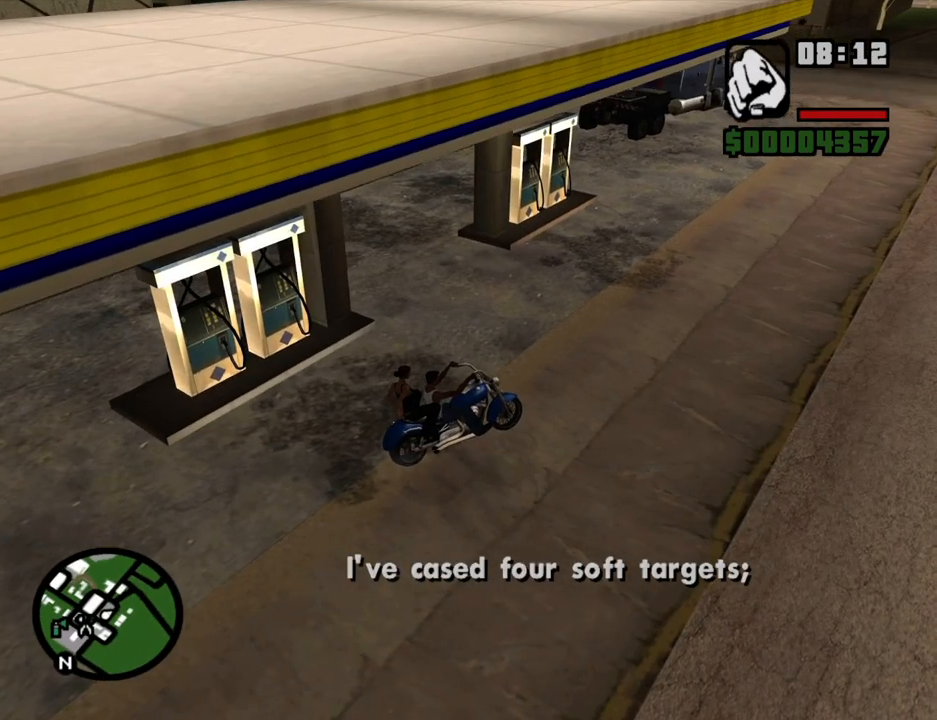
{"keys": [], "mouse": [], "events": [[51, "6", "down"], [151, "6", "up"]]}
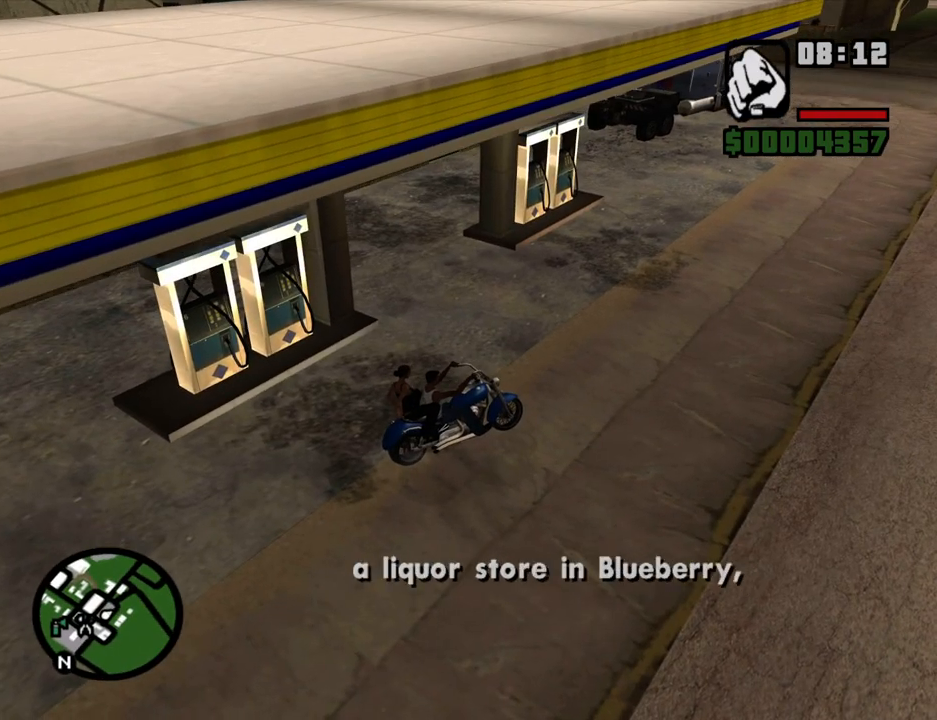
{"keys": [], "mouse": [], "events": []}
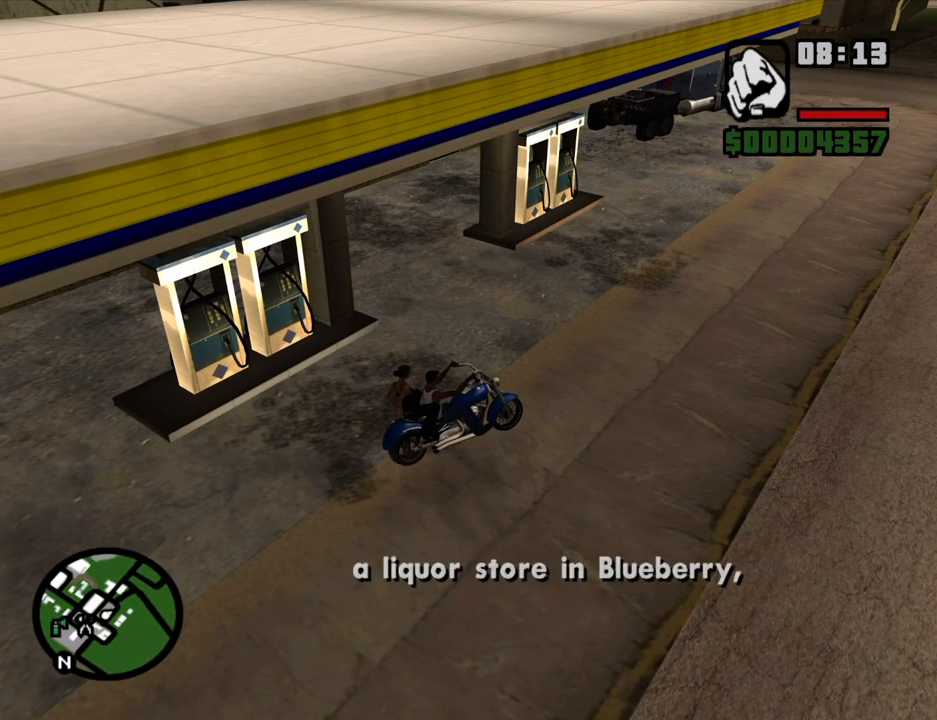
{"keys": [], "mouse": [], "events": []}
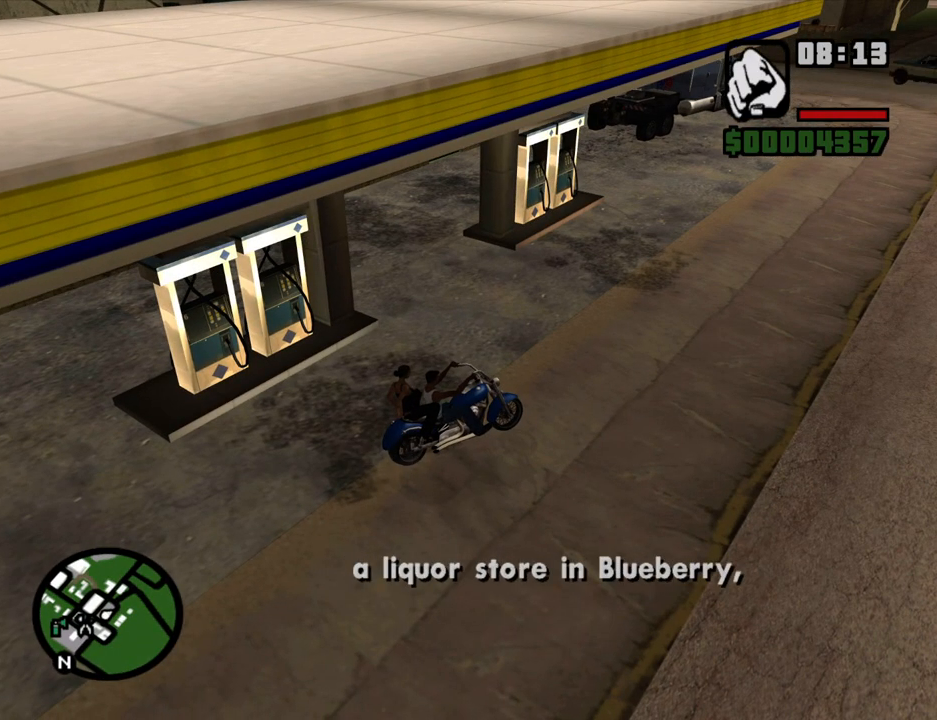
{"keys": ["6"], "mouse": [], "events": [[402, "6", "down"]]}
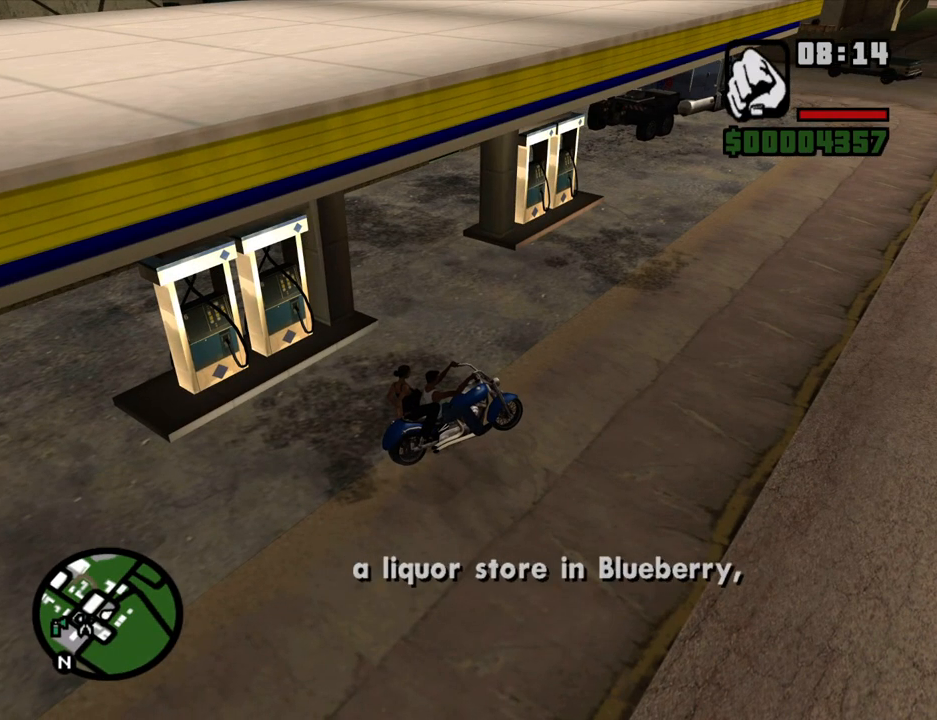
{"keys": [], "mouse": [], "events": [[117, "6", "up"]]}
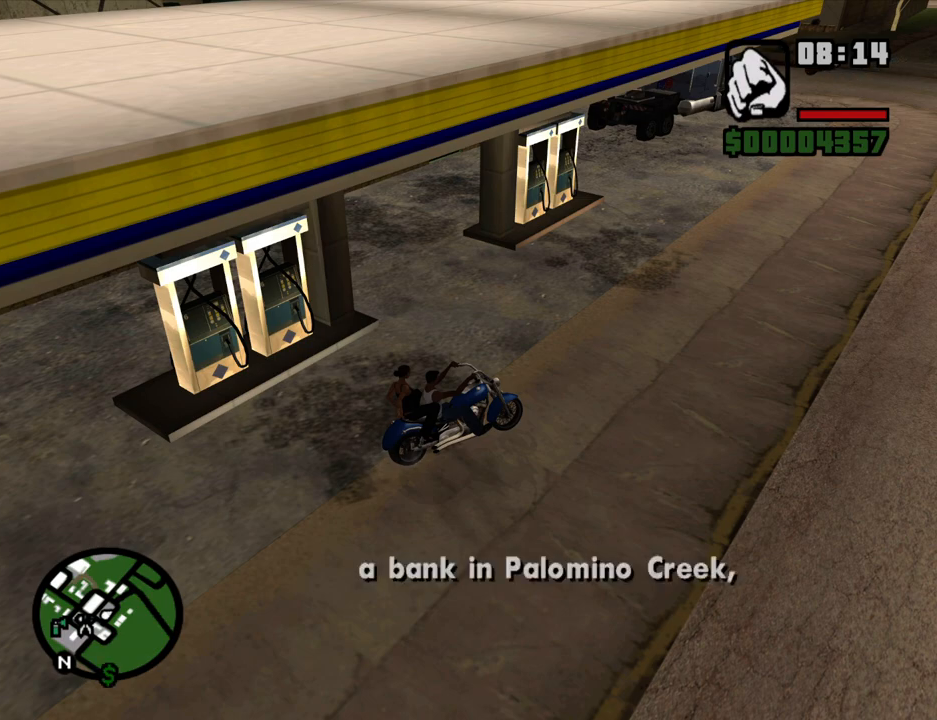
{"keys": [], "mouse": [], "events": []}
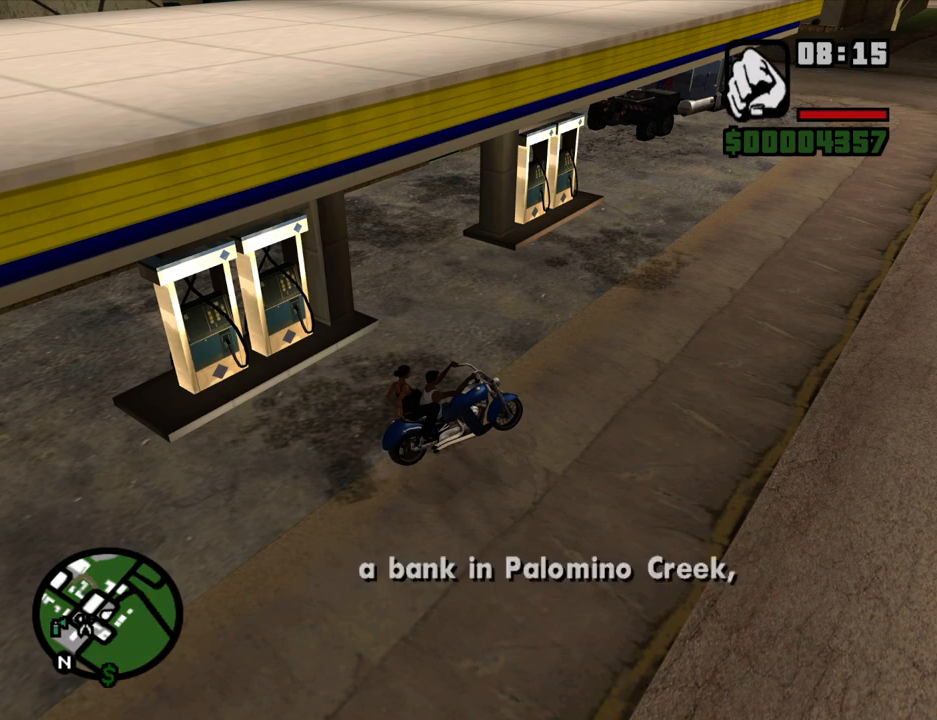
{"keys": ["6"], "mouse": [], "events": [[453, "6", "down"]]}
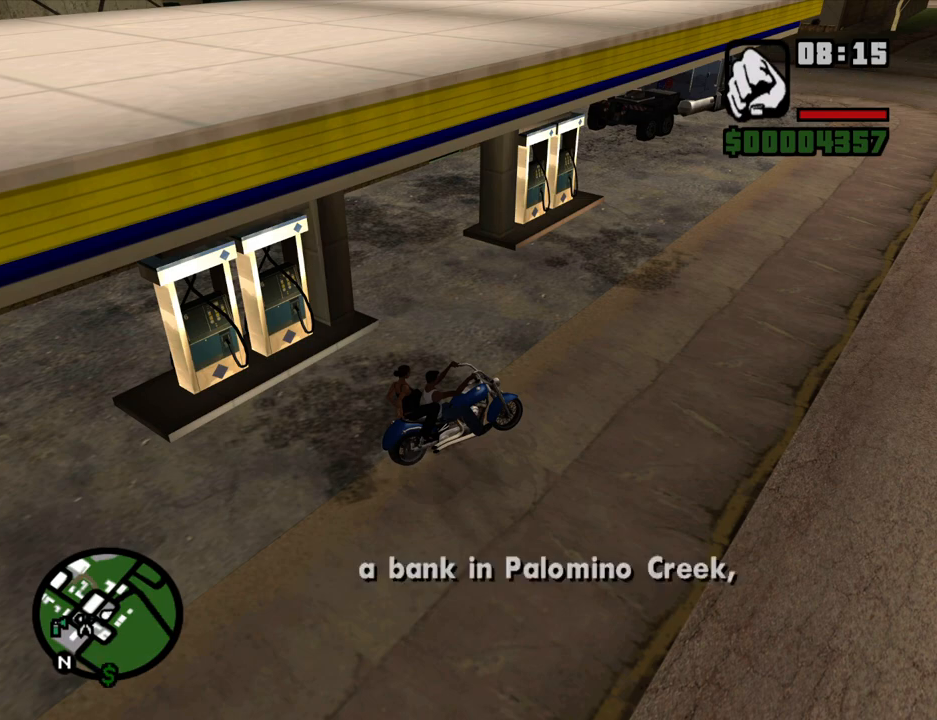
{"keys": [], "mouse": [], "events": [[235, "6", "up"]]}
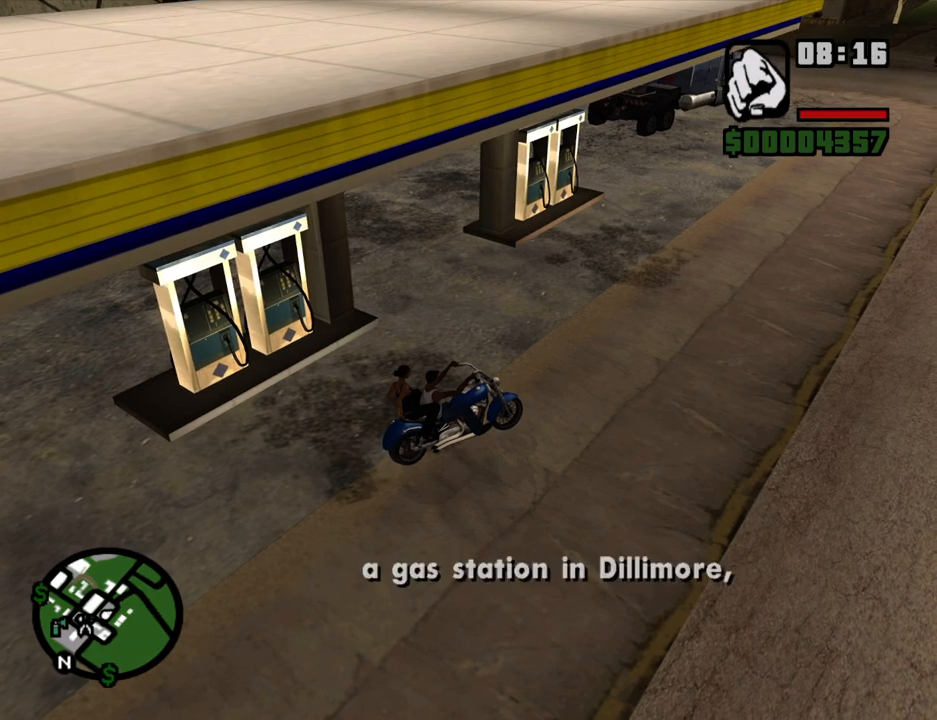
{"keys": [], "mouse": [], "events": []}
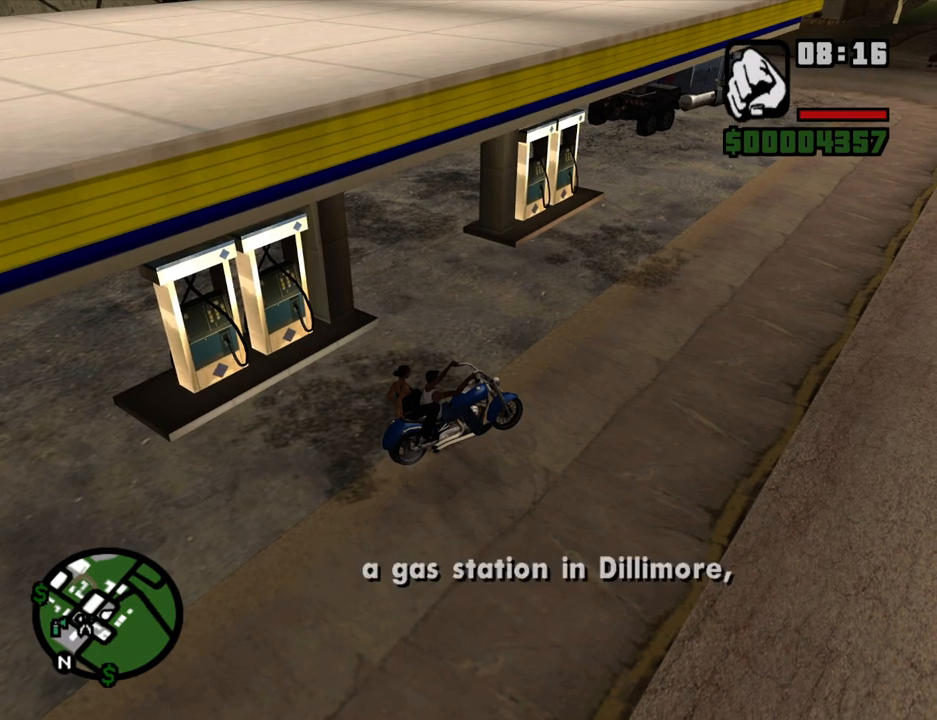
{"keys": [], "mouse": [], "events": [[368, "f3", "down"], [452, "f3", "up"]]}
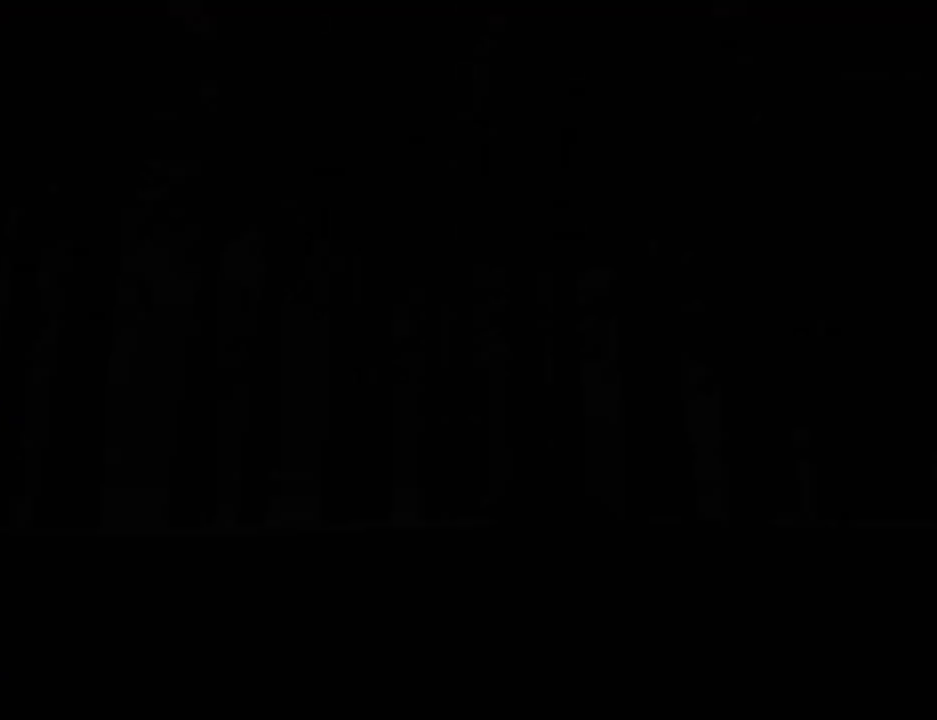
{"keys": ["d"], "mouse": [], "events": [[402, "space", "down"], [435, "d", "down"], [435, "space", "up"]]}
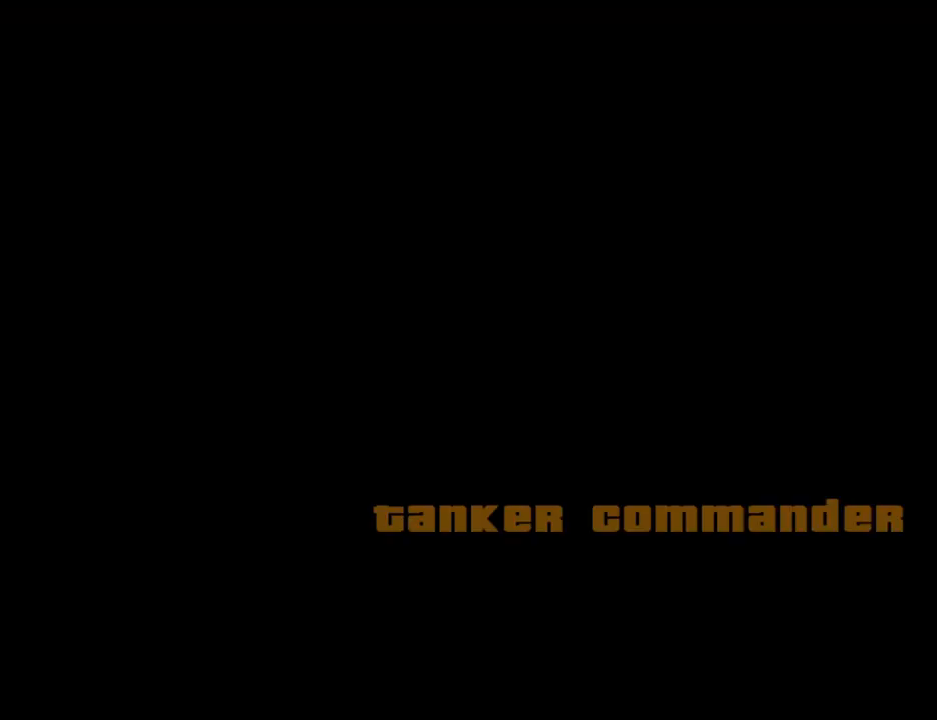
{"keys": ["w"], "mouse": [], "events": [[34, "d", "up"], [34, "space", "down"], [84, "a", "down"], [134, "space", "up"], [134, "w", "down"], [168, "a", "up"], [168, "d", "down"], [168, "w", "up"], [218, "space", "down"], [269, "d", "up"], [319, "a", "down"], [319, "space", "up"], [319, "w", "down"], [403, "a", "up"], [403, "d", "down"], [403, "w", "up"], [453, "space", "down"], [503, "d", "up"], [503, "space", "up"], [503, "w", "down"]]}
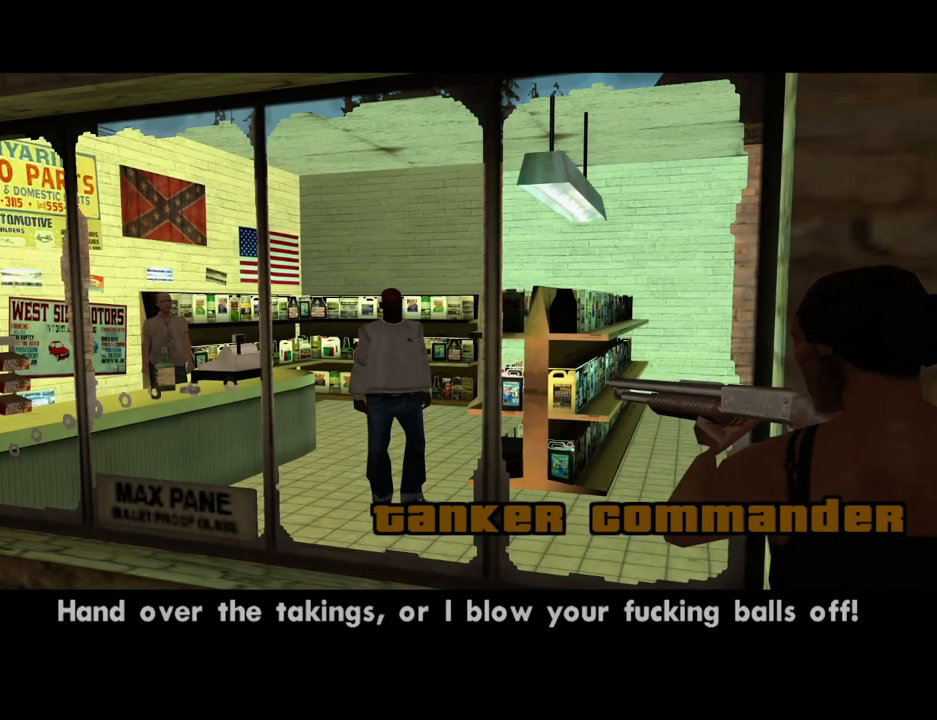
{"keys": ["a"], "mouse": [], "events": [[50, "a", "down"], [101, "a", "up"], [151, "w", "up"], [185, "space", "down"], [285, "a", "down"], [285, "space", "up"], [285, "w", "down"], [369, "a", "up"], [369, "d", "down"], [369, "space", "down"], [369, "w", "up"], [402, "d", "up"], [453, "space", "up"], [503, "a", "down"]]}
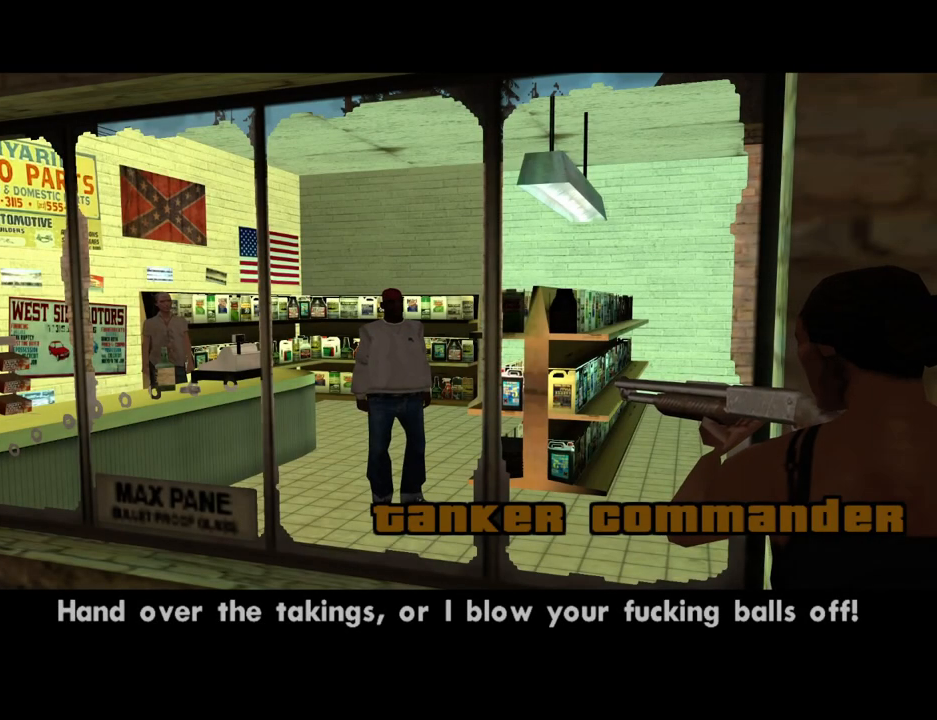
{"keys": ["d"], "mouse": [], "events": [[50, "a", "up"], [101, "d", "down"], [101, "space", "down"], [134, "d", "up"], [134, "space", "up"], [184, "a", "down"], [184, "w", "down"], [235, "a", "up"], [235, "w", "up"], [285, "d", "down"], [335, "d", "up"], [335, "space", "down"], [385, "a", "down"], [385, "space", "up"], [385, "w", "down"], [419, "w", "up"], [469, "a", "up"], [469, "d", "down"]]}
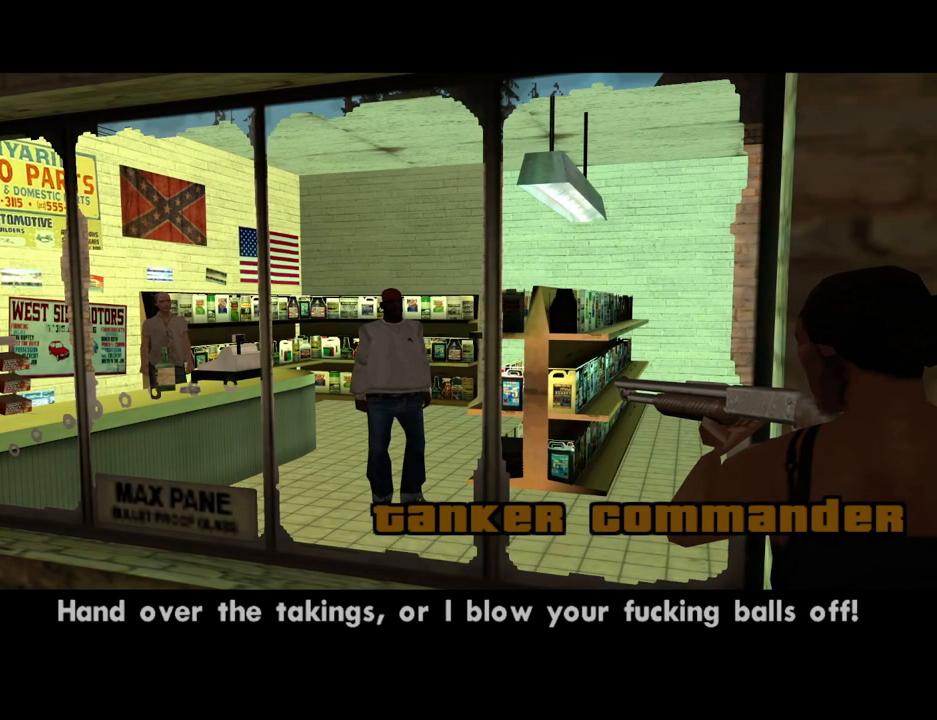
{"keys": ["space"], "mouse": [], "events": [[16, "d", "up"], [16, "space", "down"], [117, "a", "down"], [117, "space", "up"], [117, "w", "down"], [151, "a", "up"], [151, "w", "up"], [201, "d", "down"], [201, "space", "down"], [251, "d", "up"], [301, "w", "down"], [352, "space", "up"], [385, "d", "down"], [385, "w", "up"], [435, "d", "up"], [435, "space", "down"]]}
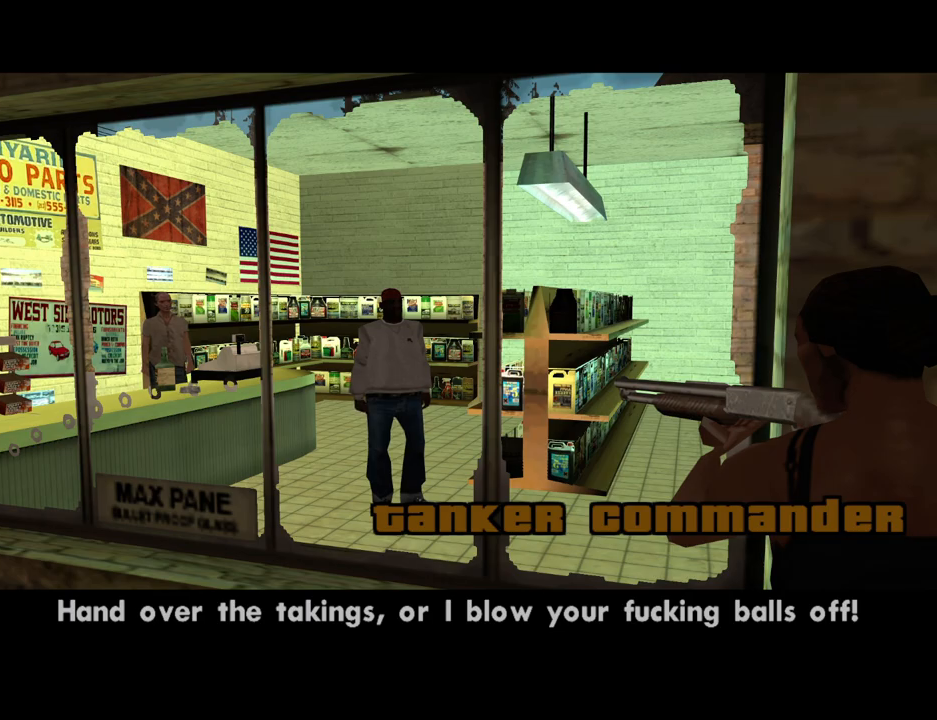
{"keys": ["a", "w"], "mouse": [], "events": [[33, "a", "down"], [33, "space", "up"], [33, "w", "down"], [83, "a", "up"], [83, "w", "up"], [134, "d", "down"], [134, "space", "down"], [167, "d", "up"], [217, "a", "down"], [217, "space", "up"], [217, "w", "down"], [268, "a", "up"], [268, "w", "up"], [318, "d", "down"], [368, "d", "up"], [368, "space", "down"], [452, "a", "down"], [452, "space", "up"], [452, "w", "down"]]}
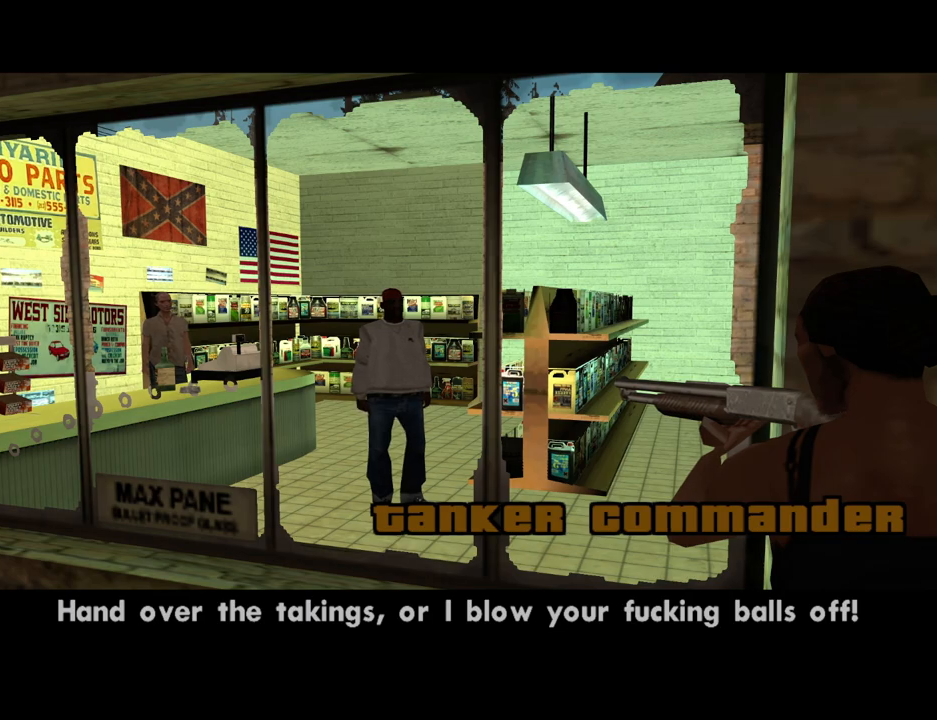
{"keys": ["d"], "mouse": [], "events": [[16, "a", "up"], [16, "d", "down"], [16, "w", "up"], [67, "space", "down"], [117, "d", "up"], [150, "a", "down"], [150, "space", "up"], [150, "w", "down"], [201, "w", "up"], [251, "a", "up"], [251, "d", "down"], [301, "d", "up"], [301, "space", "down"], [402, "a", "down"], [402, "space", "up"], [402, "w", "down"], [435, "a", "up"], [435, "w", "up"], [486, "d", "down"]]}
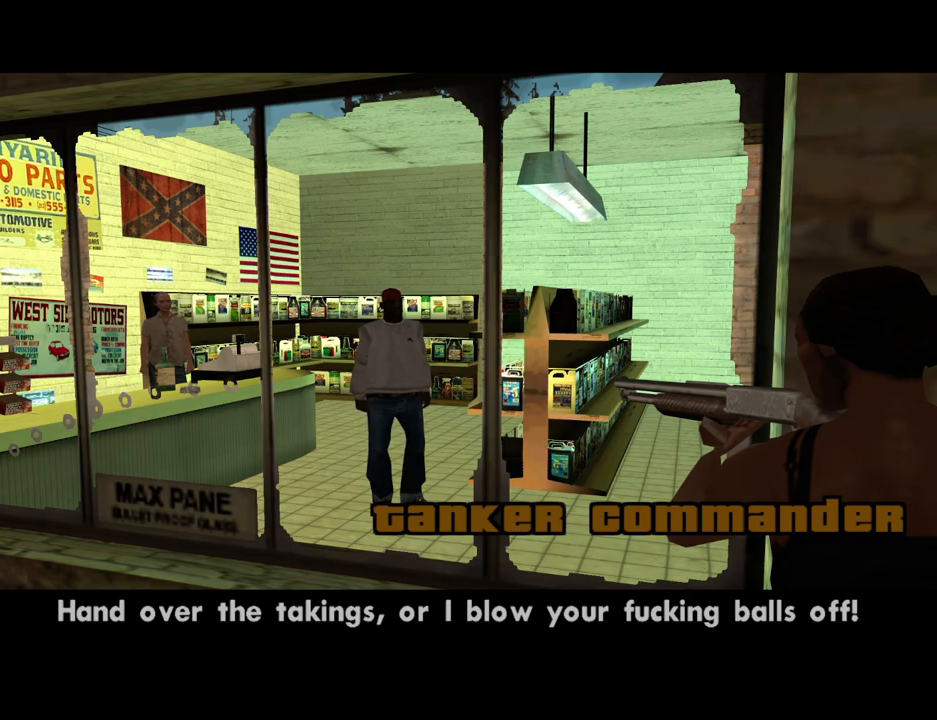
{"keys": ["space", "w"], "mouse": [], "events": [[34, "d", "up"], [34, "space", "down"], [84, "space", "up"], [84, "w", "down"], [168, "space", "down"], [168, "w", "up"], [268, "space", "up"], [268, "w", "down"], [369, "space", "down"], [403, "w", "up"], [503, "w", "down"]]}
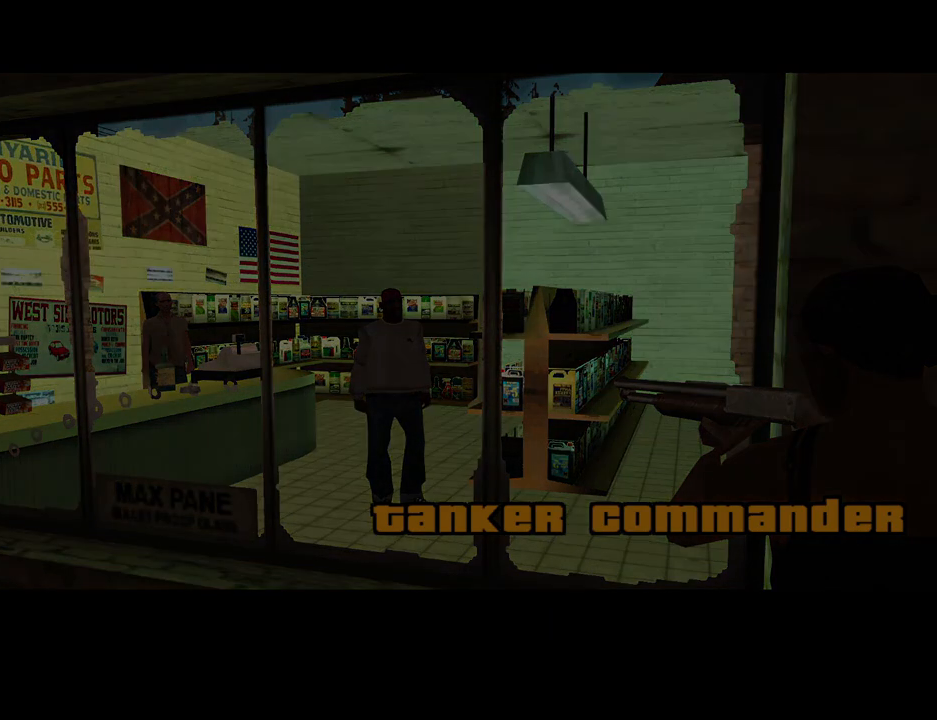
{"keys": ["w"], "mouse": [], "events": [[50, "space", "up"], [151, "space", "down"], [184, "space", "up"], [285, "space", "down"], [335, "space", "up"], [402, "space", "down"], [453, "space", "up"]]}
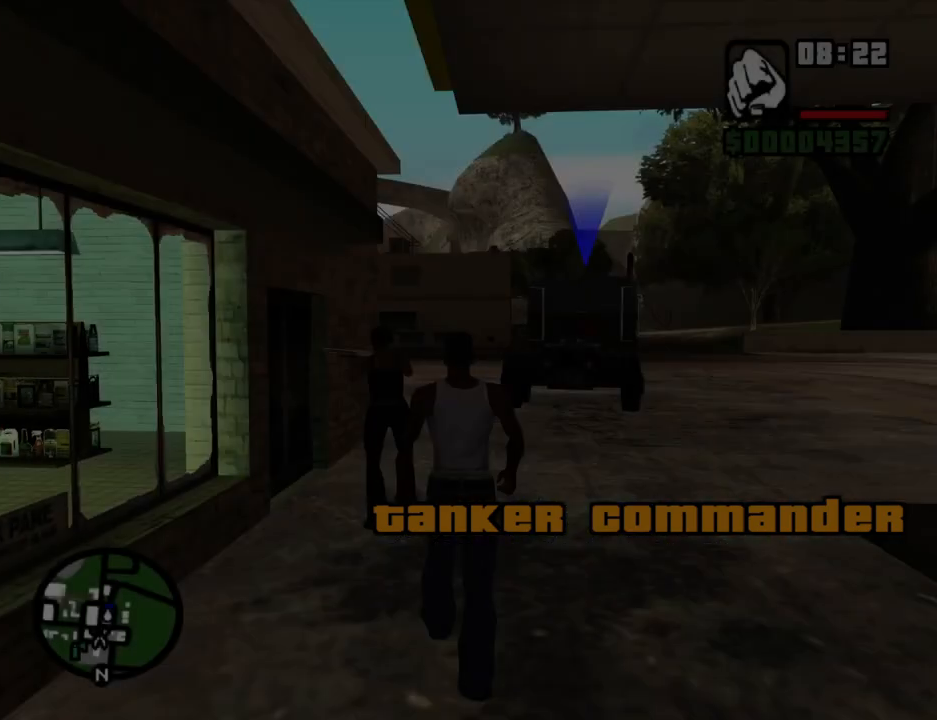
{"keys": ["w"], "mouse": [], "events": [[50, "space", "down"], [100, "space", "up"], [184, "space", "down"], [285, "space", "up"], [335, "mouse_left", "down"], [385, "space", "down"], [419, "mouse_left", "up"], [419, "space", "up"]]}
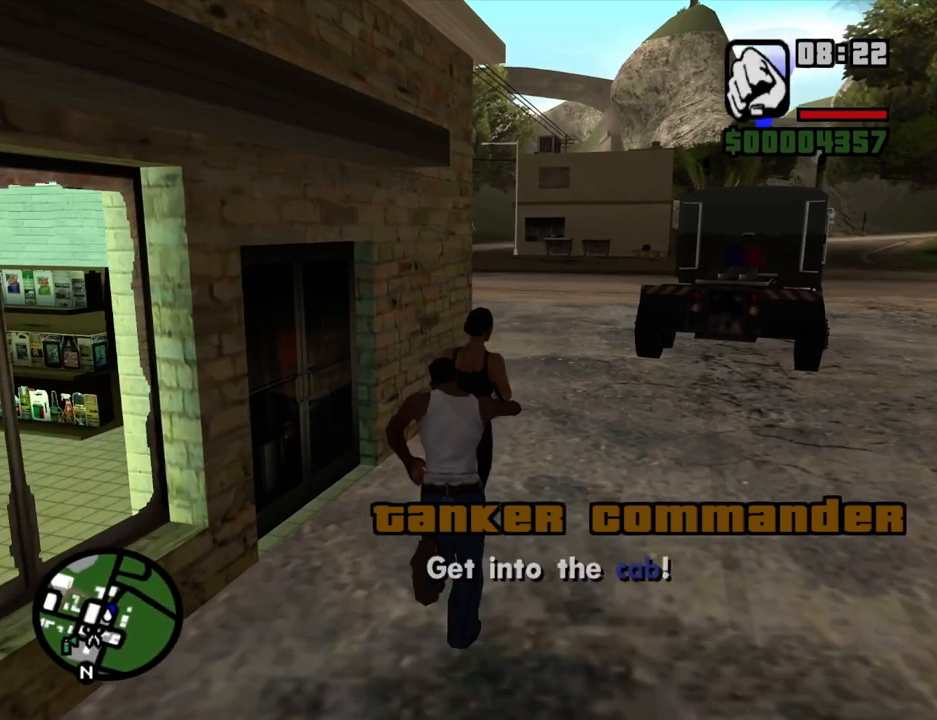
{"keys": ["w"], "mouse": [], "events": [[16, "space", "down"], [117, "space", "up"], [201, "space", "down"], [251, "space", "up"], [385, "space", "down"], [435, "space", "up"]]}
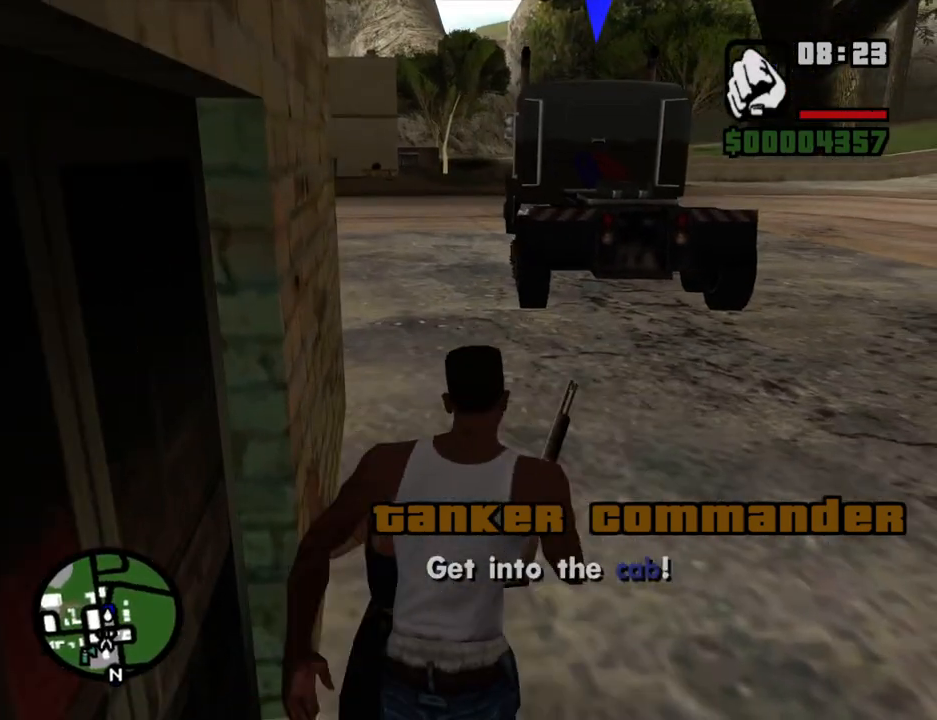
{"keys": ["w"], "mouse": [], "events": [[34, "space", "down"], [84, "space", "up"], [168, "space", "down"], [269, "space", "up"], [369, "space", "down"], [403, "space", "up"]]}
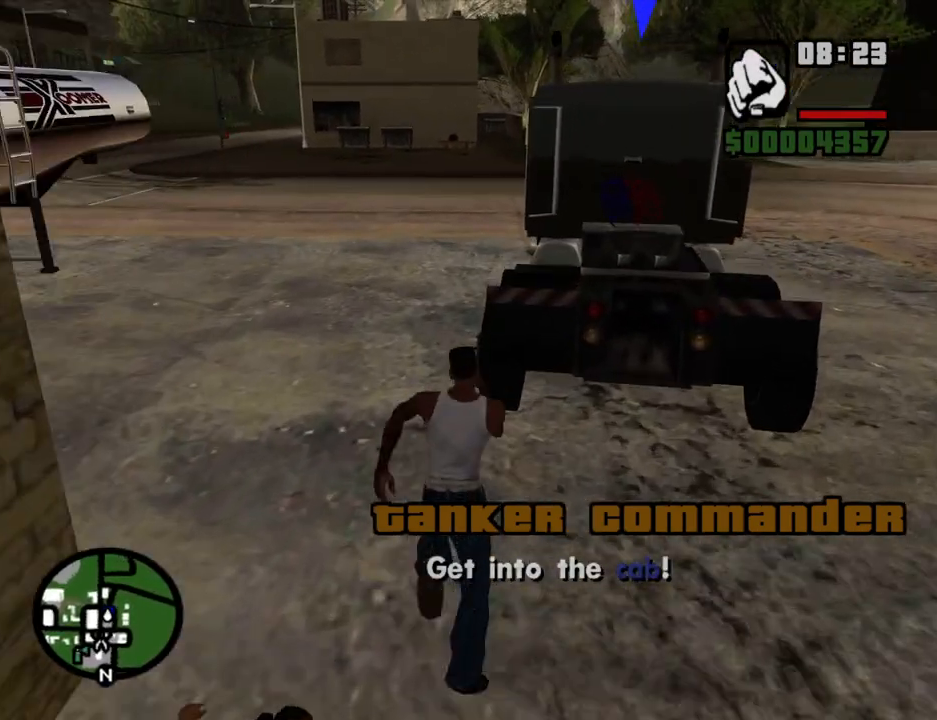
{"keys": ["f", "w"], "mouse": [], "events": [[67, "space", "down"], [118, "space", "up"], [202, "space", "down"], [302, "space", "up"], [403, "space", "down"], [436, "f", "down"], [486, "space", "up"]]}
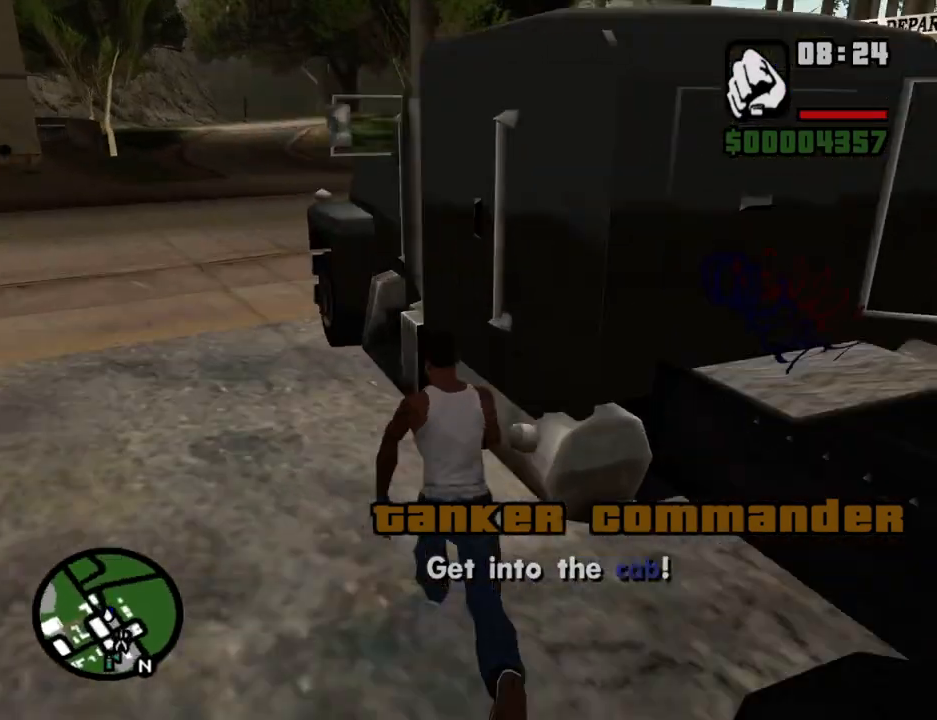
{"keys": [], "mouse": [], "events": [[34, "f", "up"], [34, "w", "up"], [134, "f", "down"], [168, "f", "up"], [268, "f", "down"], [319, "f", "up"], [369, "f", "down"], [453, "f", "up"]]}
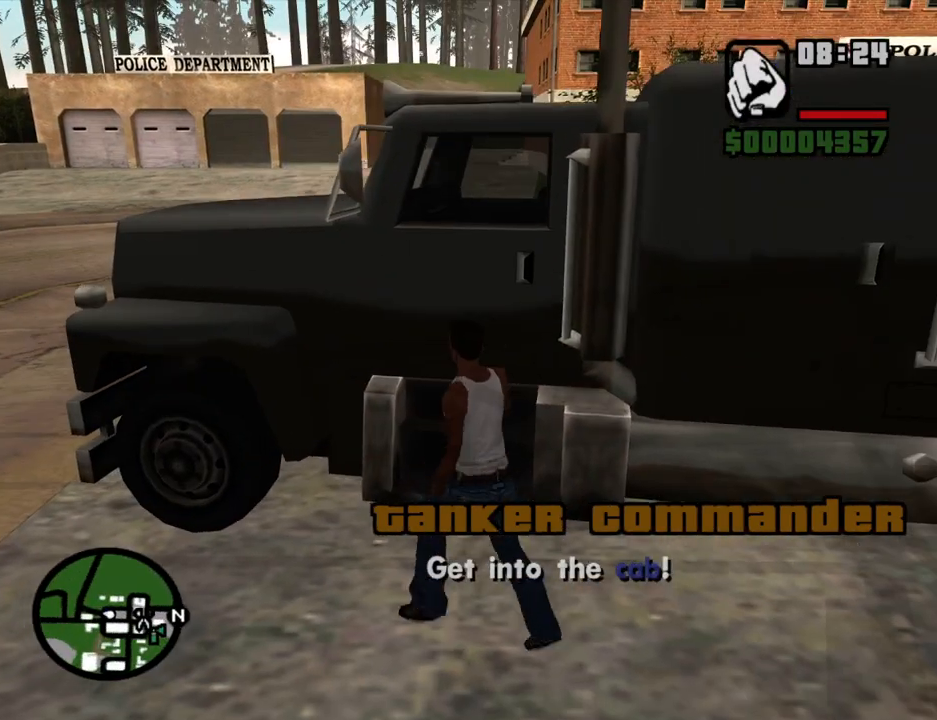
{"keys": [], "mouse": [], "events": []}
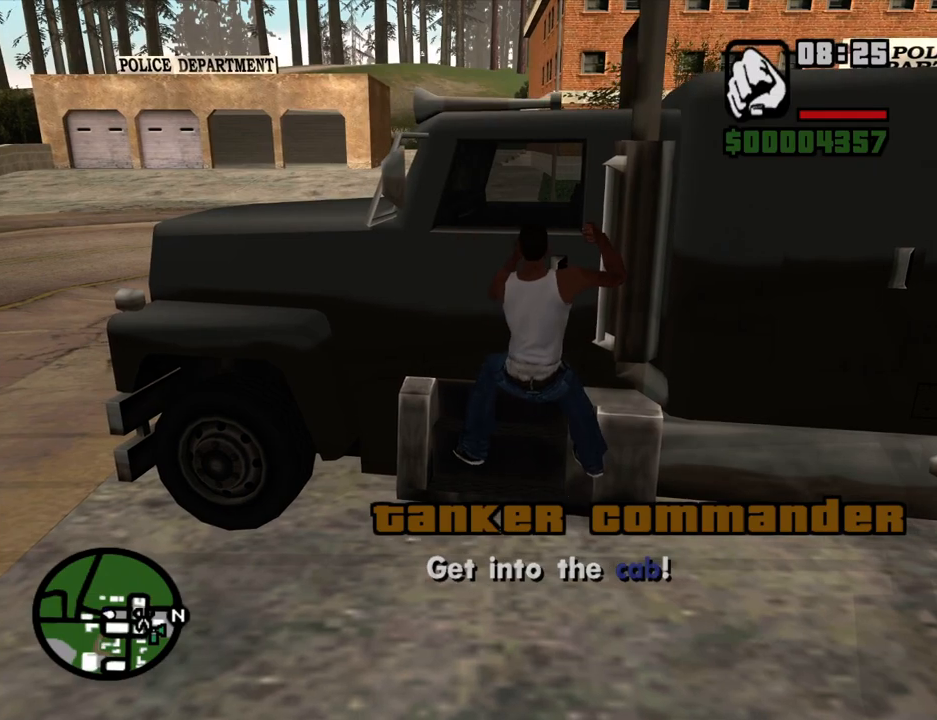
{"keys": [], "mouse": [], "events": []}
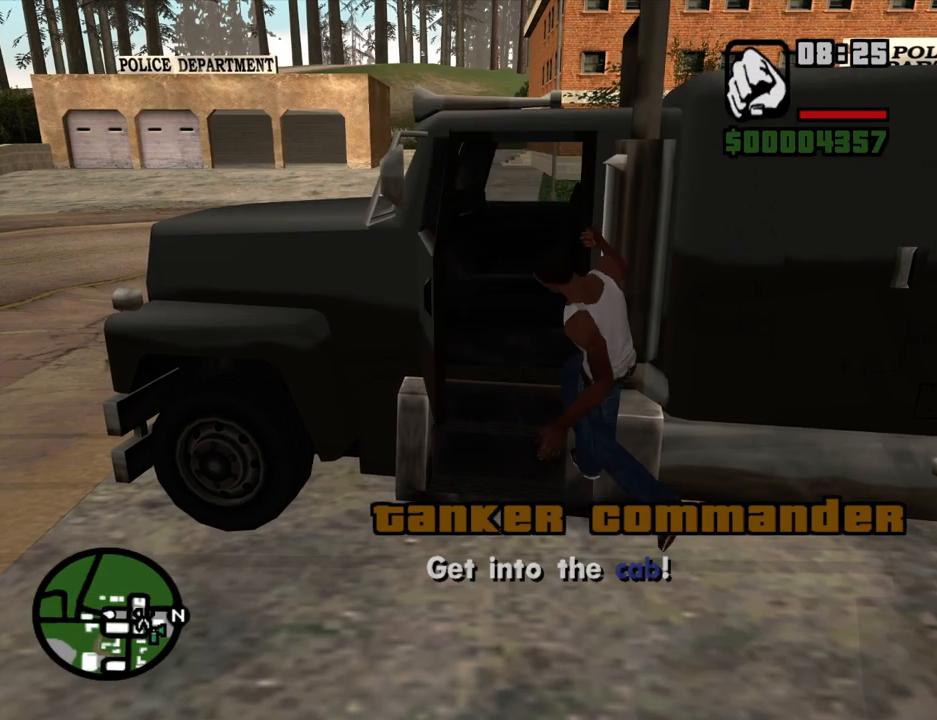
{"keys": ["6", "a", "shift", "w"], "mouse": [], "events": [[252, "6", "down"], [252, "a", "down"], [252, "shift", "down"], [252, "w", "down"]]}
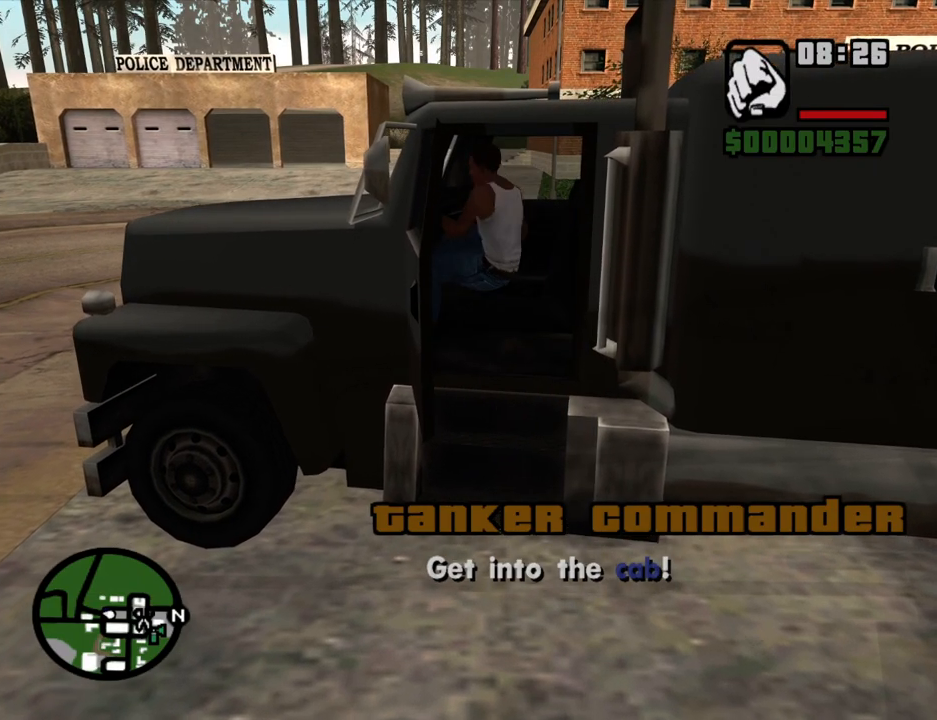
{"keys": ["6", "a", "shift", "w"], "mouse": [], "events": []}